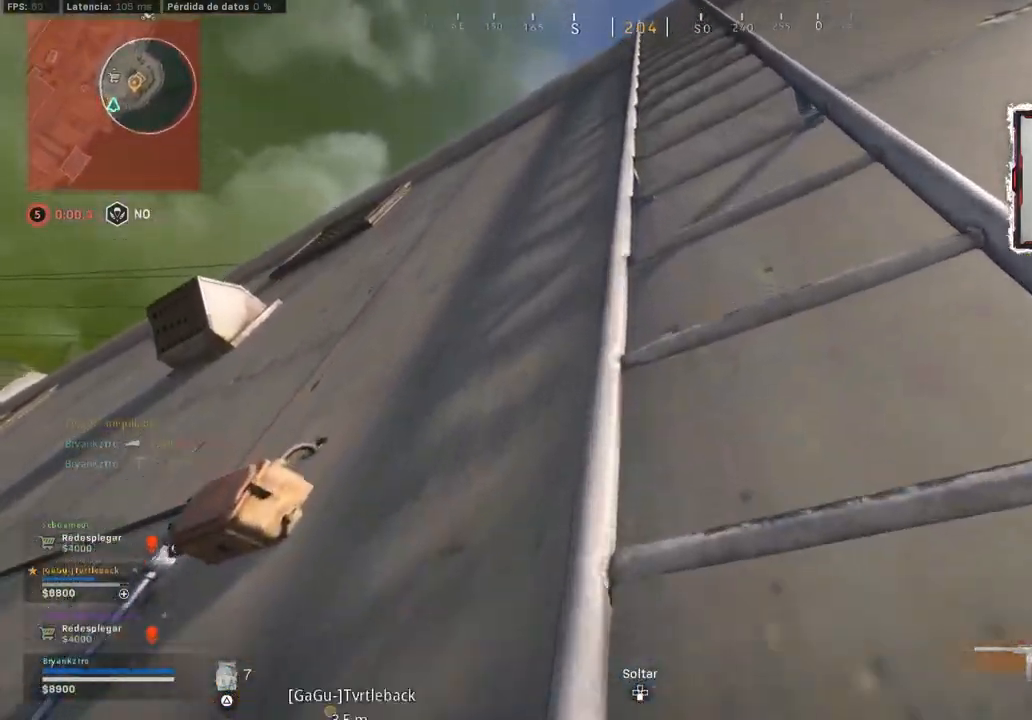
Gameplay with a controller (PlayStation layout); each line is a JSON object with the inputs held at the frame after it (dt_ms = milliseconds from this image to that frame). "events" lists button and stick changes between this image and that frame as [ms after this image, input, new state], when the widget could be followed in between.
{"dt_ms": 500, "buttons": [], "left_stick": "up", "right_stick": "center", "events": [[100, "CROSS", "up"]]}
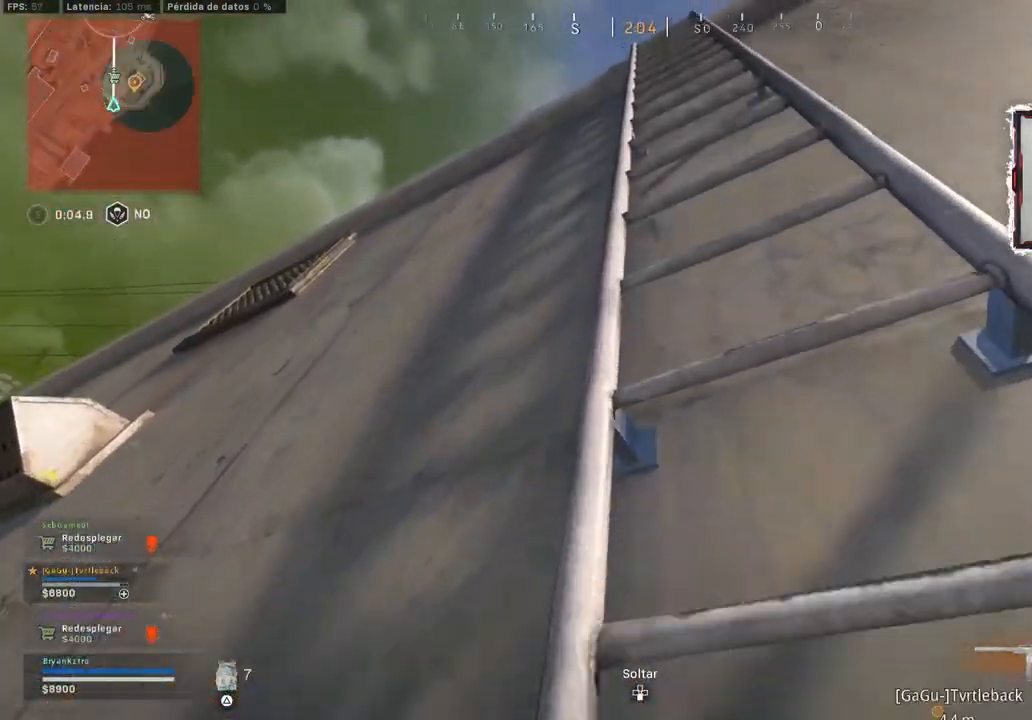
{"dt_ms": 500, "buttons": [], "left_stick": "up", "right_stick": "center", "events": []}
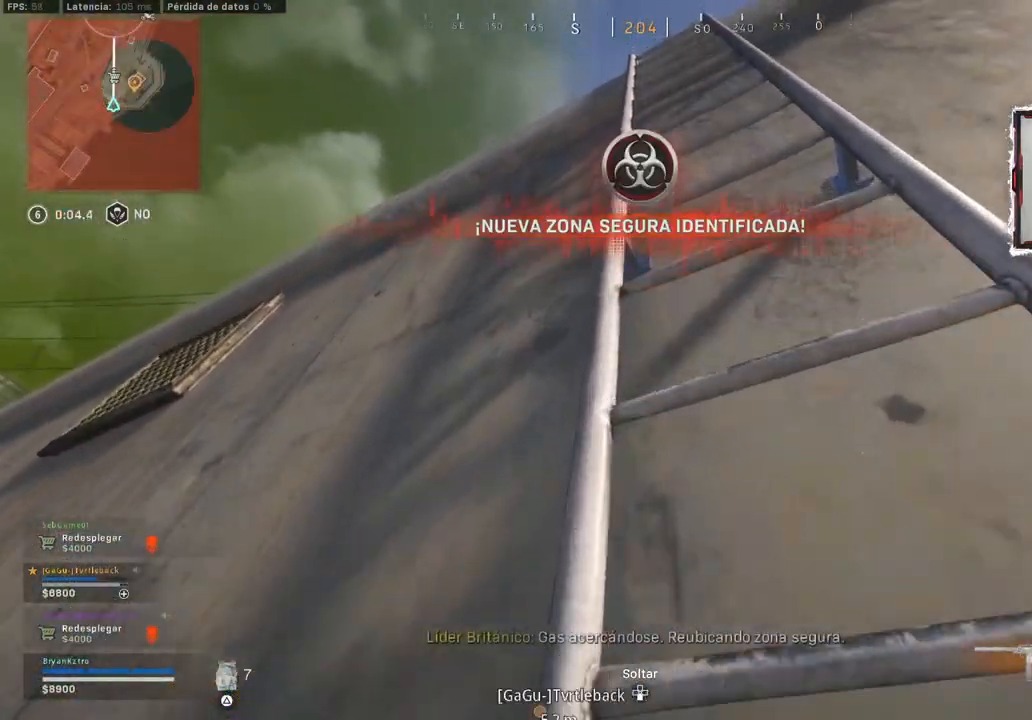
{"dt_ms": 500, "buttons": [], "left_stick": "up", "right_stick": "center", "events": []}
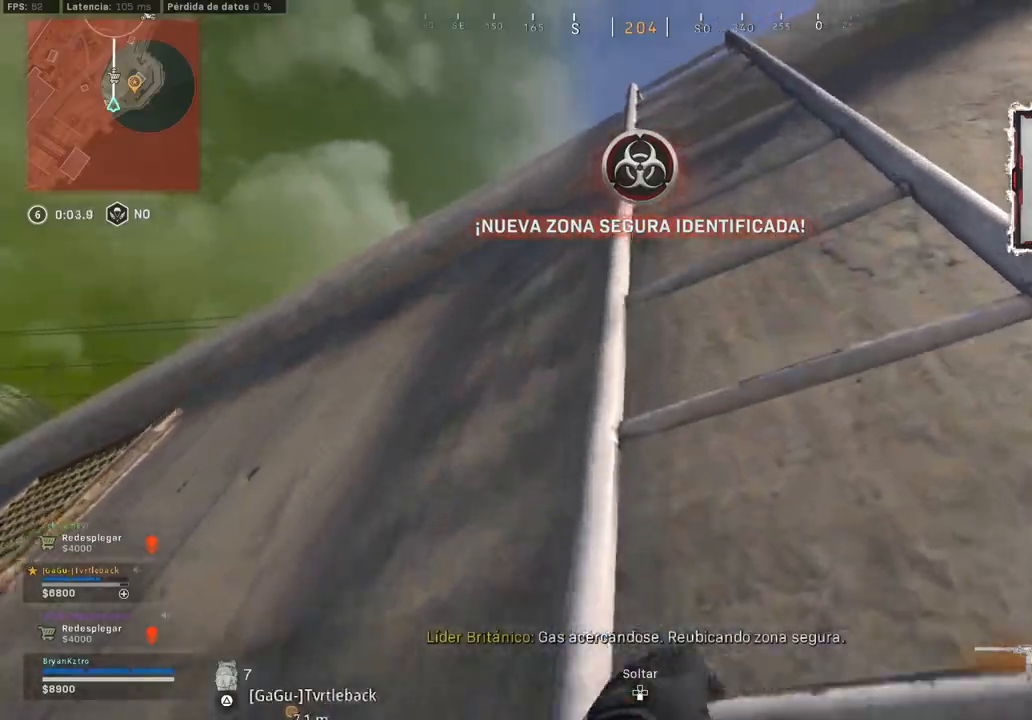
{"dt_ms": 500, "buttons": [], "left_stick": "up", "right_stick": "center", "events": []}
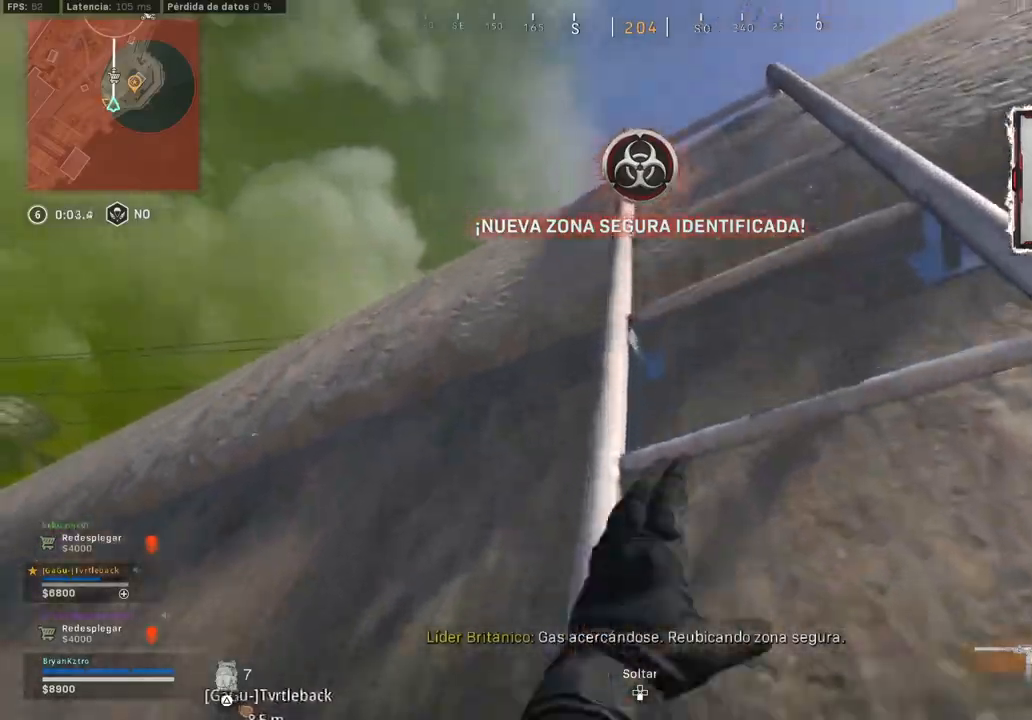
{"dt_ms": 500, "buttons": [], "left_stick": "up", "right_stick": "center", "events": [[300, "right_stick", "down-right"], [450, "right_stick", "center"]]}
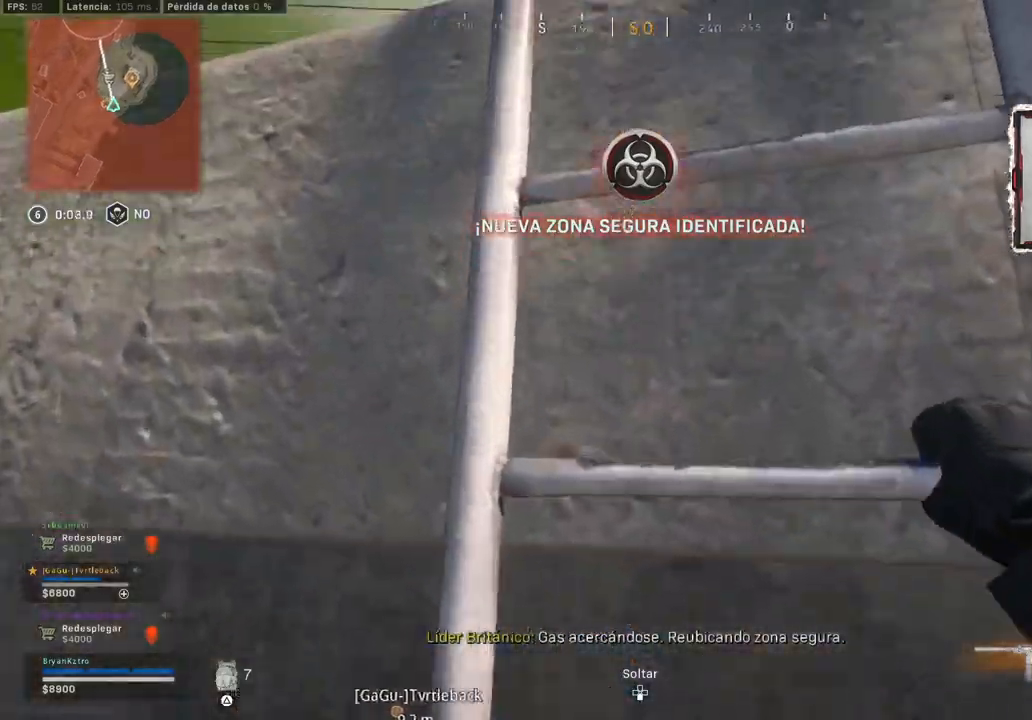
{"dt_ms": 500, "buttons": [], "left_stick": "up", "right_stick": "center", "events": [[50, "left_stick", "center"], [100, "right_stick", "down"], [167, "right_stick", "center"], [267, "left_stick", "up"]]}
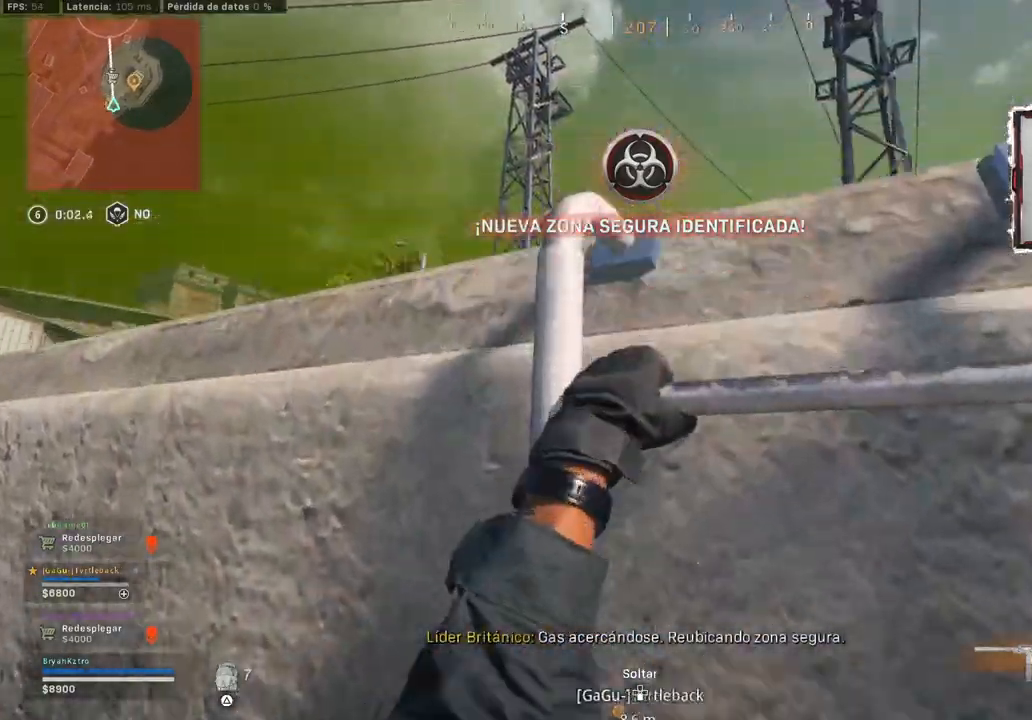
{"dt_ms": 500, "buttons": [], "left_stick": "up", "right_stick": "right", "events": [[17, "right_stick", "down"], [283, "right_stick", "center"], [467, "right_stick", "right"]]}
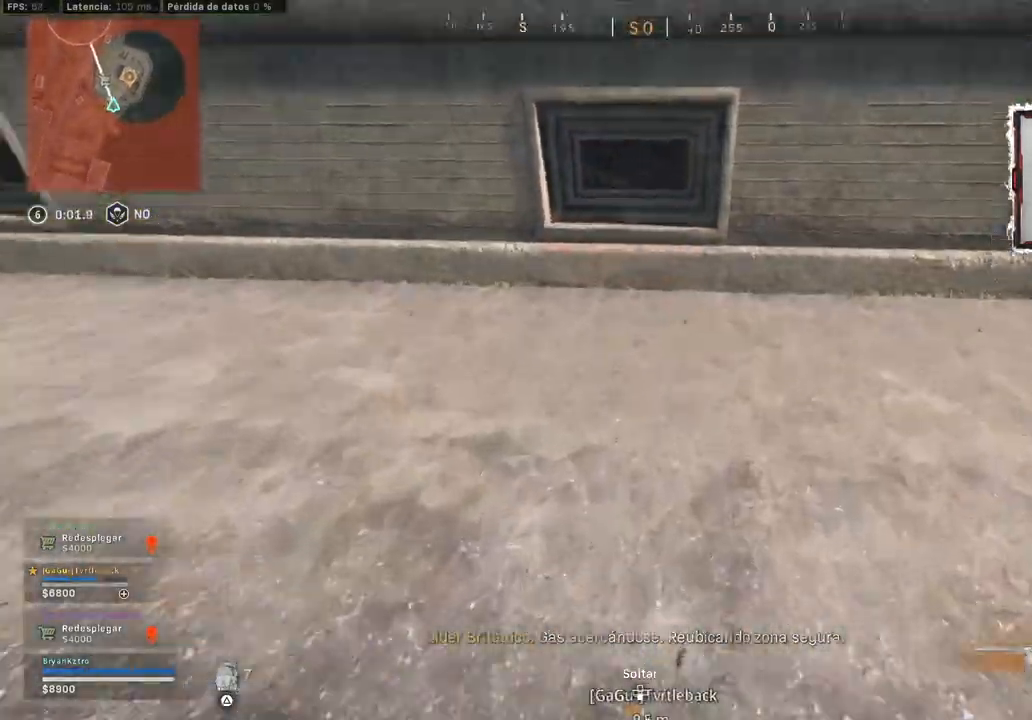
{"dt_ms": 500, "buttons": ["CROSS"], "left_stick": "down", "right_stick": "up-left", "events": [[83, "right_stick", "center"], [200, "CROSS", "down"], [333, "left_stick", "down-right"], [367, "right_stick", "up-left"], [483, "left_stick", "down"]]}
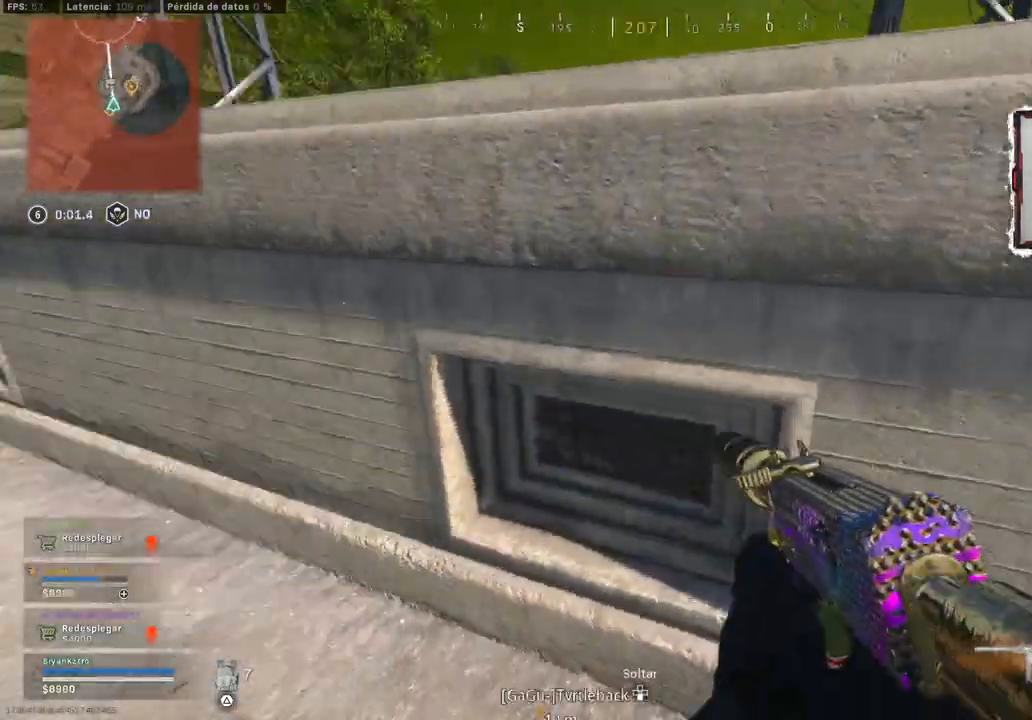
{"dt_ms": 500, "buttons": ["CROSS"], "left_stick": "down-left", "right_stick": "right", "events": [[100, "L2", "down"], [150, "L3", "down"], [150, "right_stick", "center"], [250, "left_stick", "down-left"], [250, "right_stick", "left"], [333, "right_stick", "center"], [467, "L2", "up"], [467, "L3", "up"], [467, "right_stick", "right"]]}
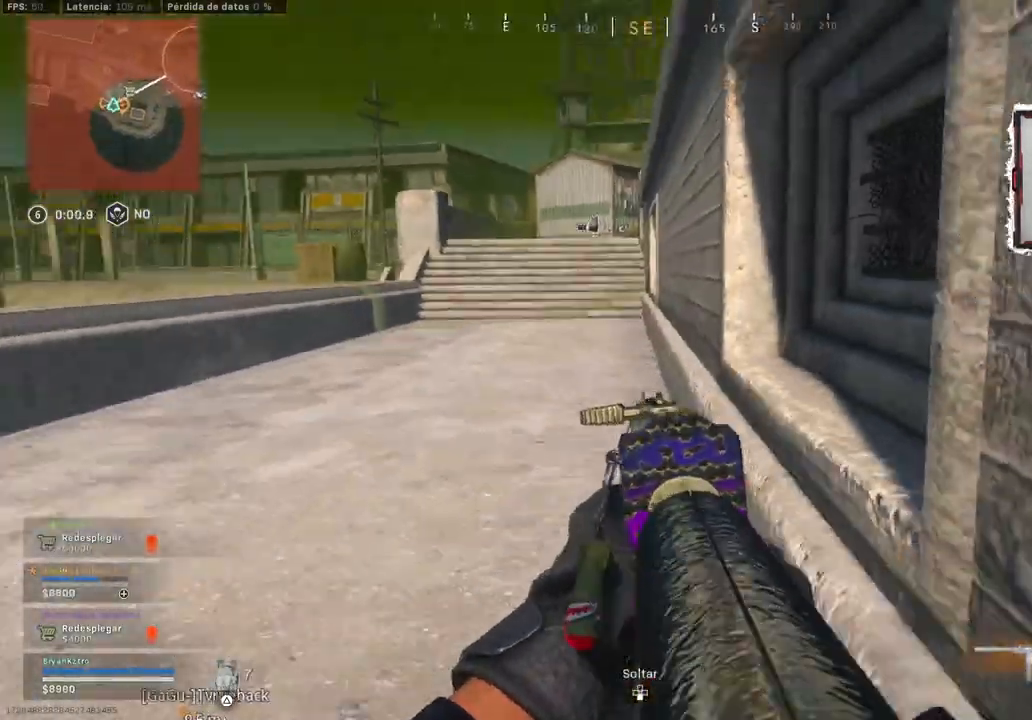
{"dt_ms": 500, "buttons": ["CROSS"], "left_stick": "up-right", "right_stick": "right", "events": [[100, "left_stick", "down-right"], [200, "left_stick", "right"], [283, "right_stick", "center"], [383, "right_stick", "right"], [467, "left_stick", "up-right"]]}
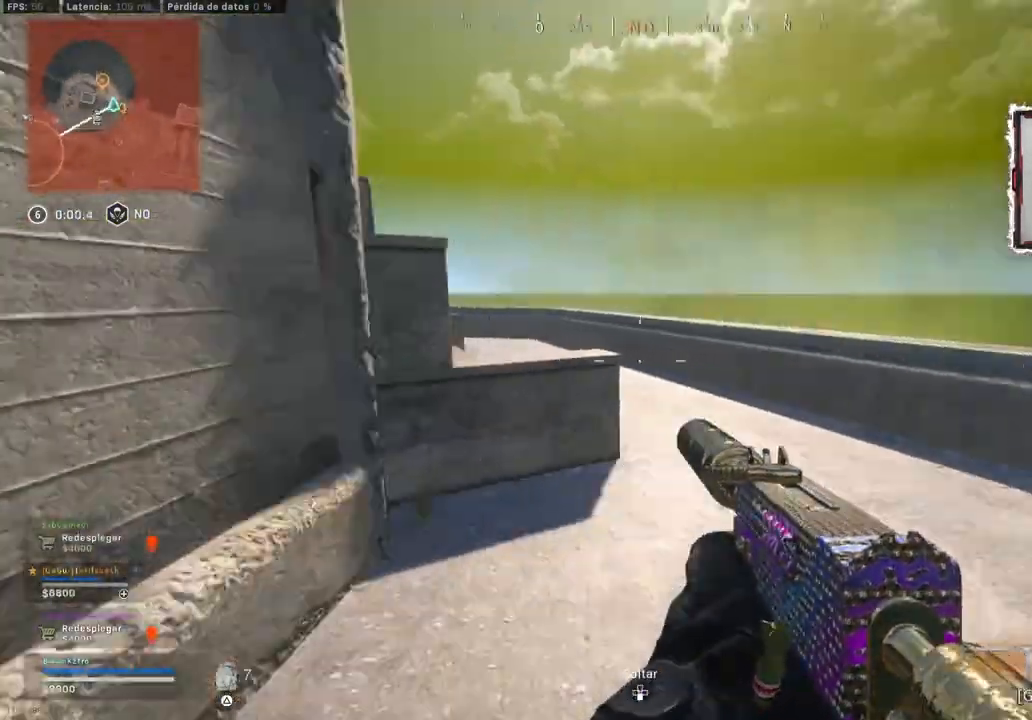
{"dt_ms": 1000, "buttons": ["CROSS"], "left_stick": "up-right", "right_stick": "left"}
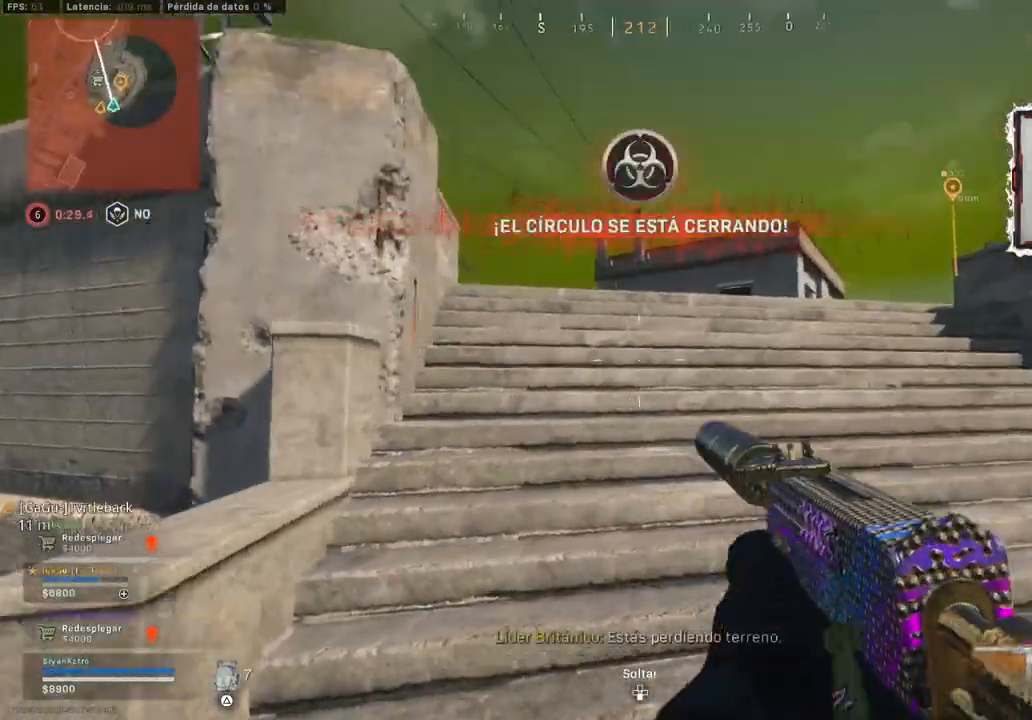
{"dt_ms": 500, "buttons": [], "left_stick": "up-right", "right_stick": "center", "events": [[100, "CROSS", "up"], [133, "right_stick", "center"]]}
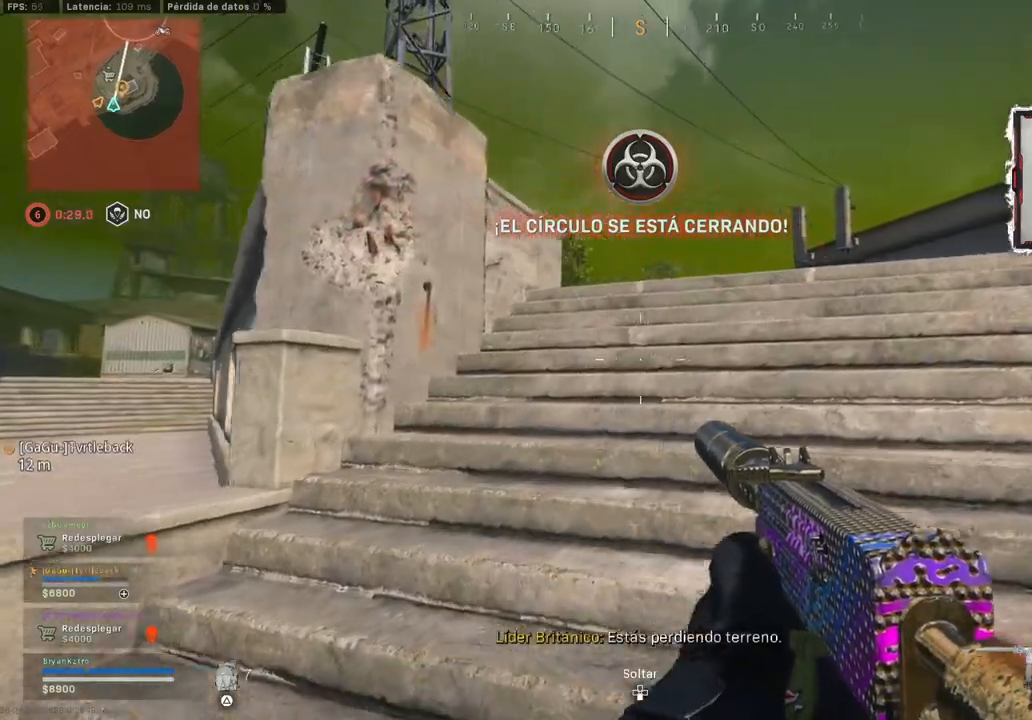
{"dt_ms": 500, "buttons": [], "left_stick": "up-right", "right_stick": "center", "events": [[200, "right_stick", "left"], [283, "right_stick", "center"]]}
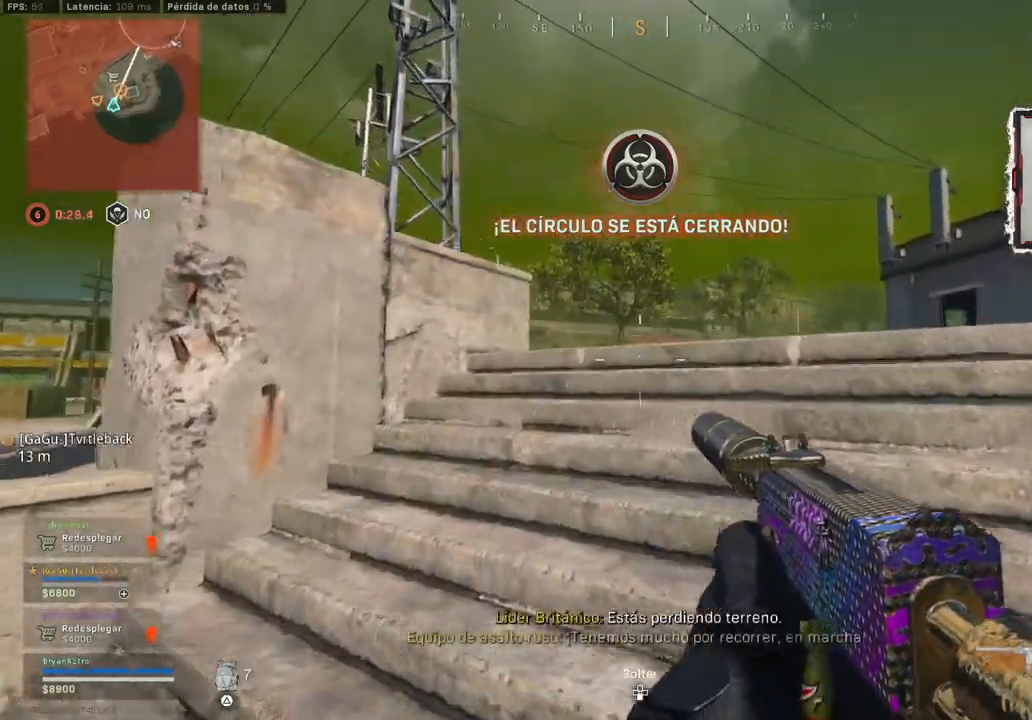
{"dt_ms": 500, "buttons": ["L2"], "left_stick": "left", "right_stick": "center", "events": [[217, "left_stick", "right"], [317, "L2", "down"], [333, "left_stick", "center"], [417, "left_stick", "left"]]}
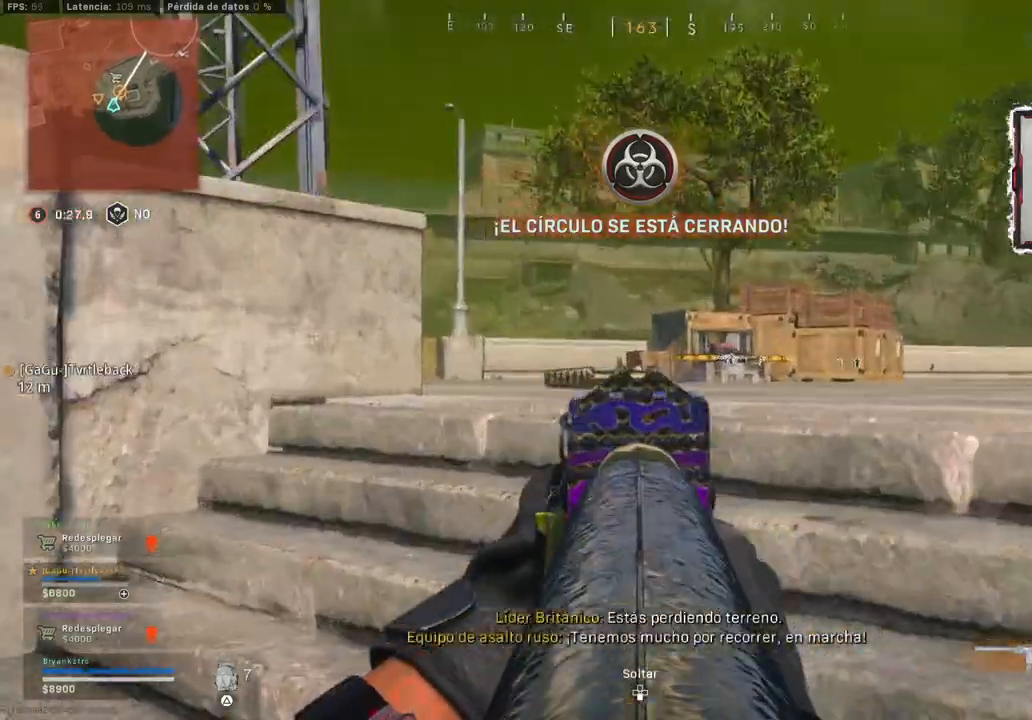
{"dt_ms": 500, "buttons": ["L2"], "left_stick": "up-left", "right_stick": "right", "events": [[67, "right_stick", "right"], [333, "left_stick", "up-left"], [350, "right_stick", "center"], [417, "right_stick", "right"]]}
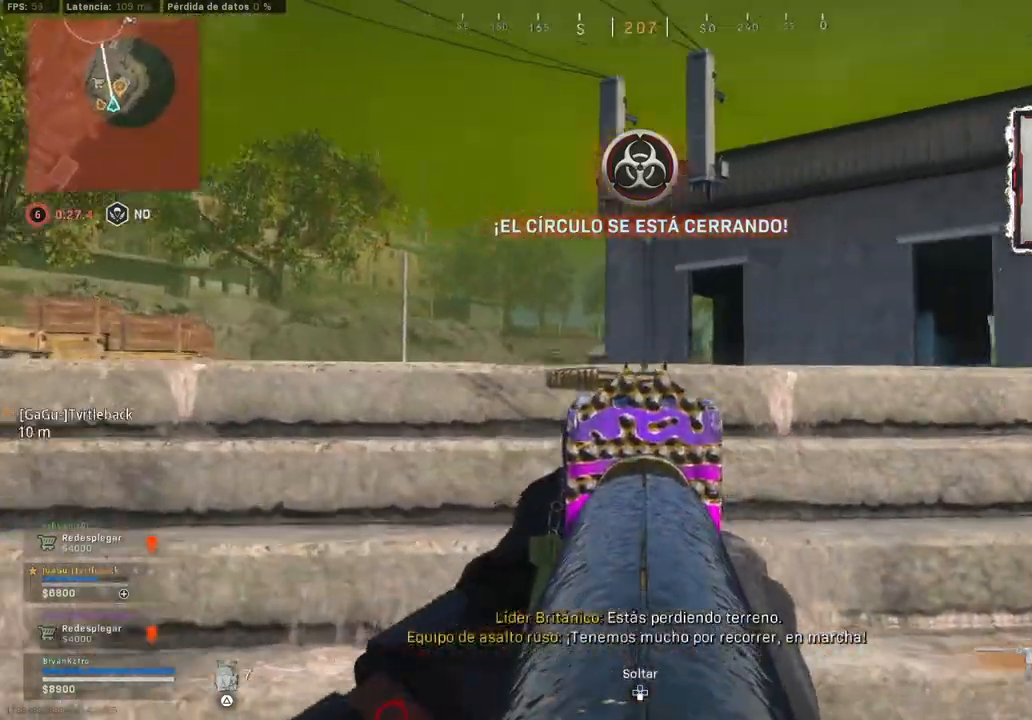
{"dt_ms": 500, "buttons": ["L2"], "left_stick": "down-right", "right_stick": "left", "events": [[83, "left_stick", "up"], [217, "left_stick", "up-right"], [300, "right_stick", "down"], [350, "right_stick", "left"], [450, "left_stick", "down-right"]]}
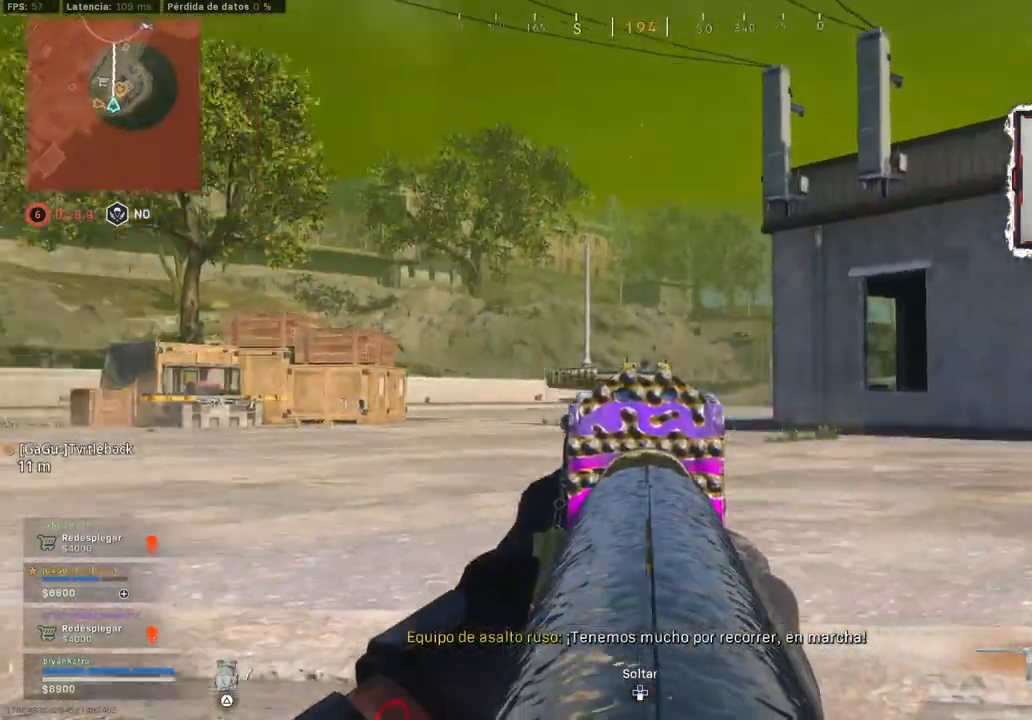
{"dt_ms": 500, "buttons": ["L2"], "left_stick": "down-right", "right_stick": "left", "events": [[50, "left_stick", "down-left"], [233, "left_stick", "down-right"]]}
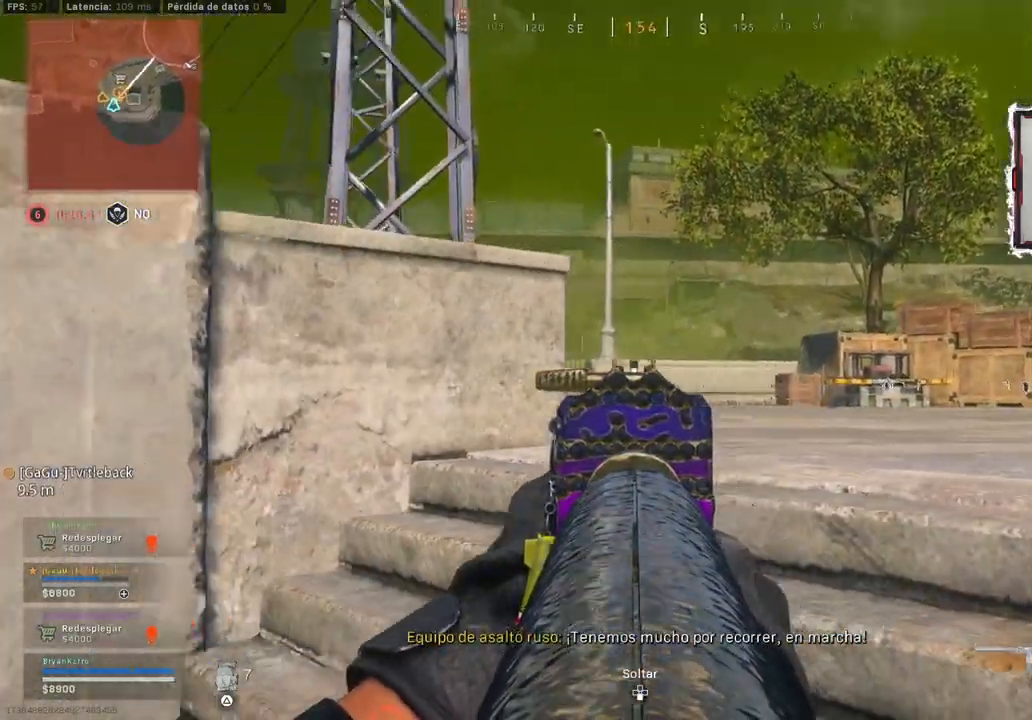
{"dt_ms": 500, "buttons": ["L2"], "left_stick": "right", "right_stick": "center", "events": [[100, "left_stick", "right"], [200, "right_stick", "center"], [300, "right_stick", "down-left"], [483, "right_stick", "center"]]}